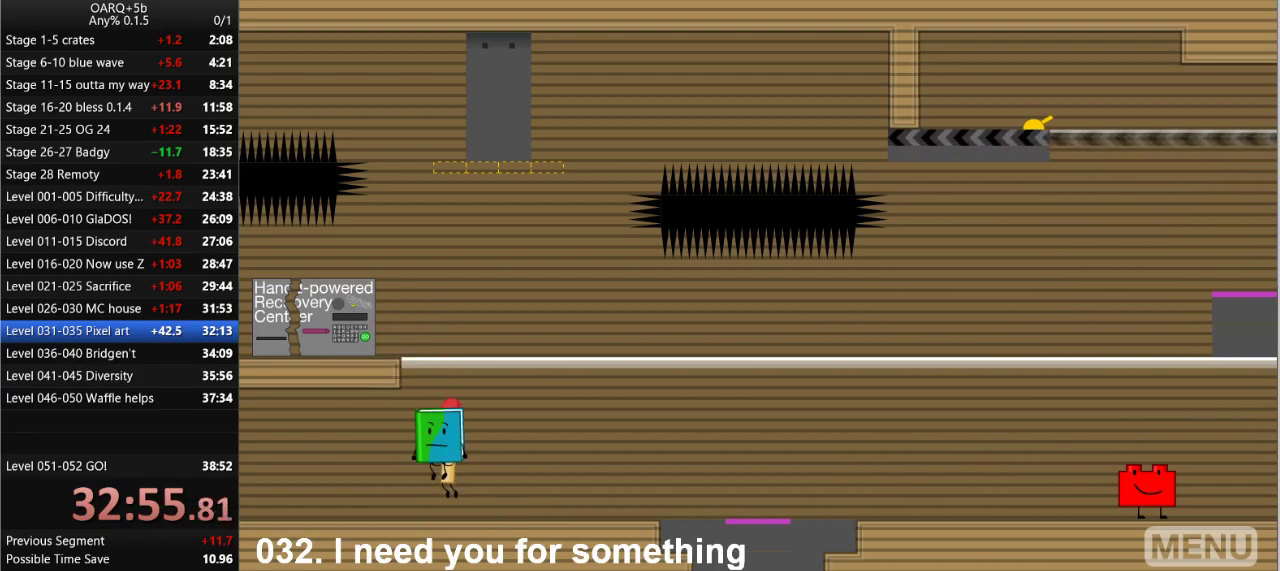
Gameplay with keyboard; each line is a JSON object with the keys held at the frame after it. "events" lists presses ("down") and releases ("up") of ".", "/", "0", "1", "2", "3", "4", "5", "6", "7", "8", "9", "a", "alt_l", "alt_r", "b", "backslash", "backspace", "c", "caps_lock", "comma", "ctrl_l", "ctrl_r", "d", "down", "e", "equals", "f", "g", "h", "i", "j", "k", "l", "lbracket", "left", "m", "minus", "n", "o", "p", "q", "quote", "r", "rbracket", "return", "right", "s", "semicolon", "shift_l", "shift_r", "space", "super_l", "super_r", "t", "tab", "tilde", "u", "up", "v", "w", "x", "y" and "z" between this image and that frame as [ms after this image, input, new state], when the widget could be followed in between. No other keys are recorded. Mouse input is not recorded.
{"keys": ["right"], "events": [[16, "space", "up"], [483, "right", "down"]]}
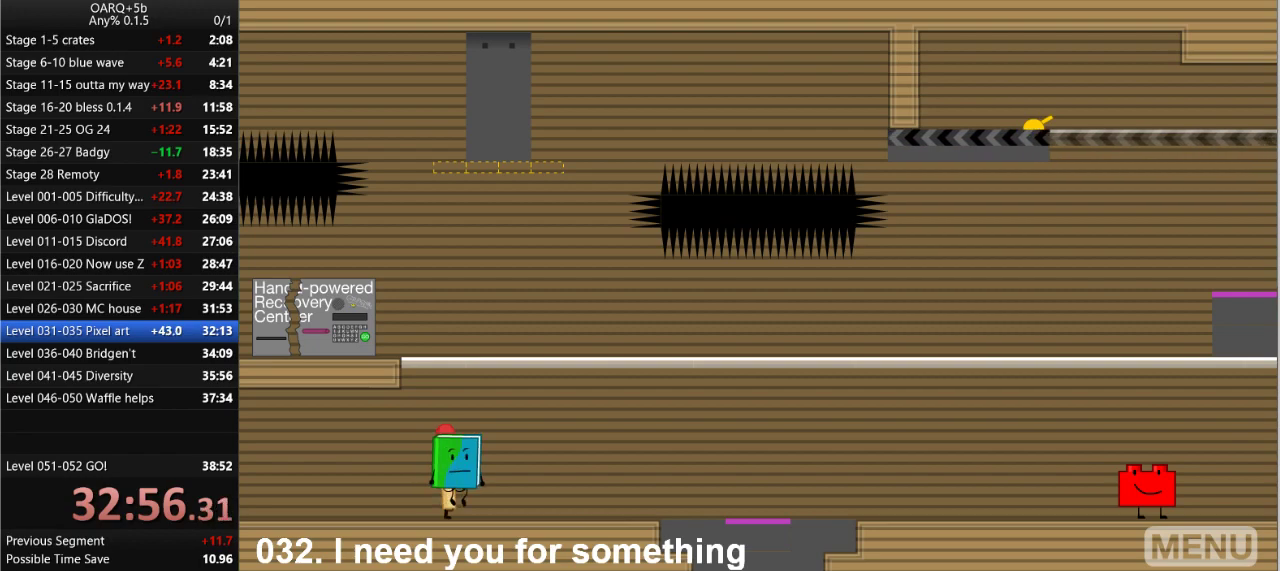
{"keys": [], "events": [[216, "right", "up"], [266, "down", "down"], [400, "down", "up"]]}
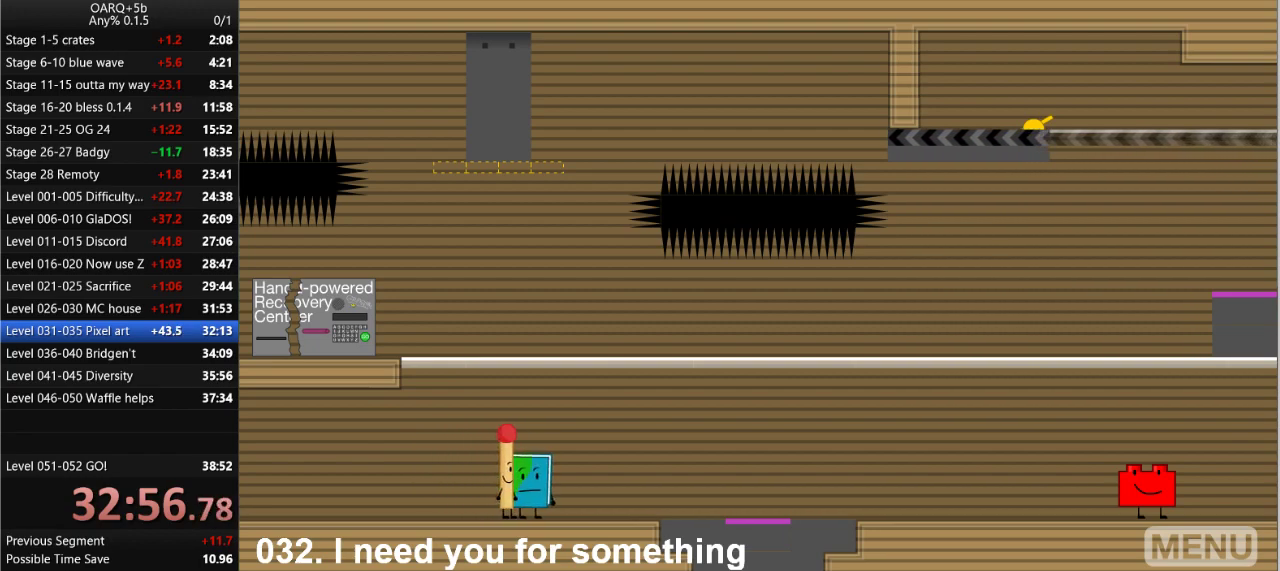
{"keys": [], "events": [[50, "right", "down"], [316, "right", "up"]]}
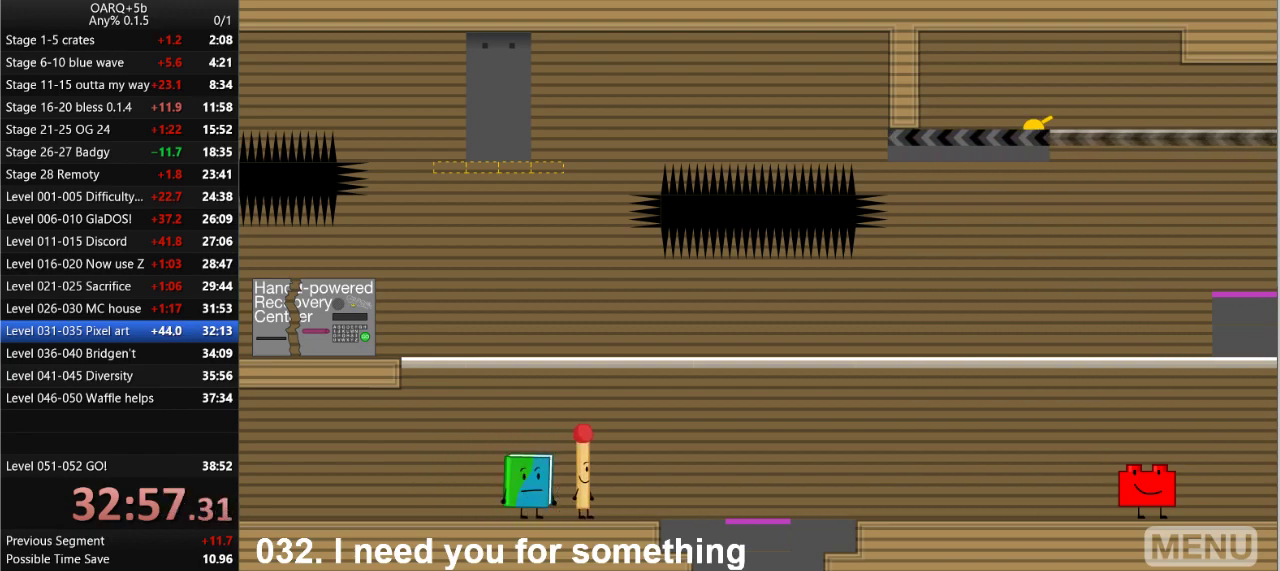
{"keys": ["right", "up"], "events": [[66, "z", "down"], [150, "z", "up"], [250, "right", "down"], [483, "up", "down"]]}
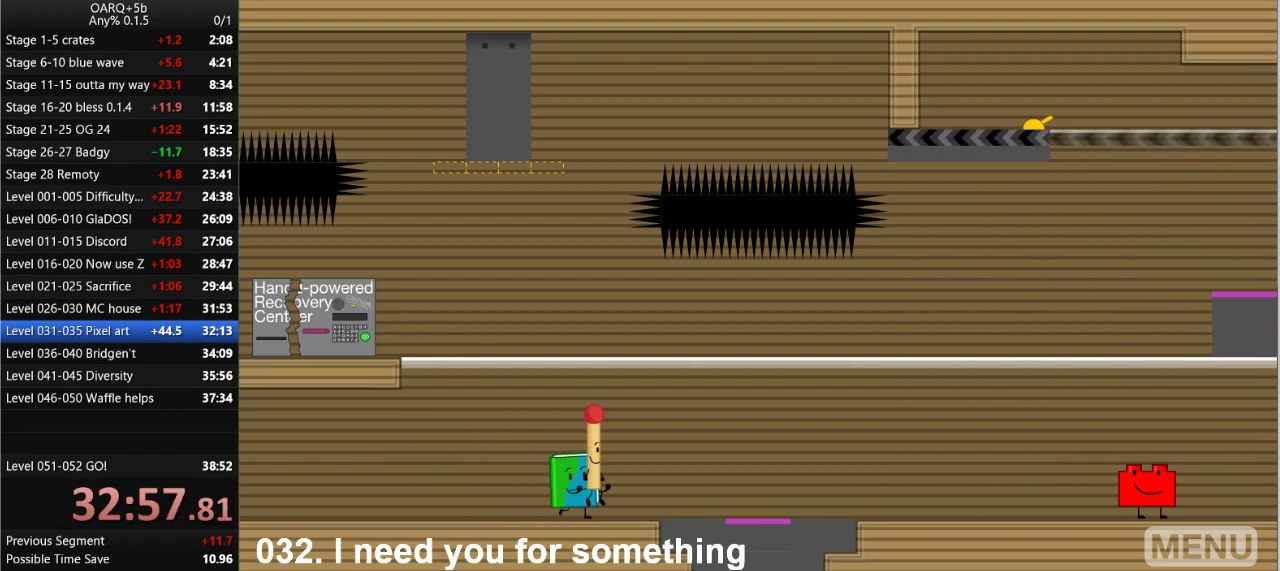
{"keys": [], "events": [[116, "up", "up"], [166, "right", "up"]]}
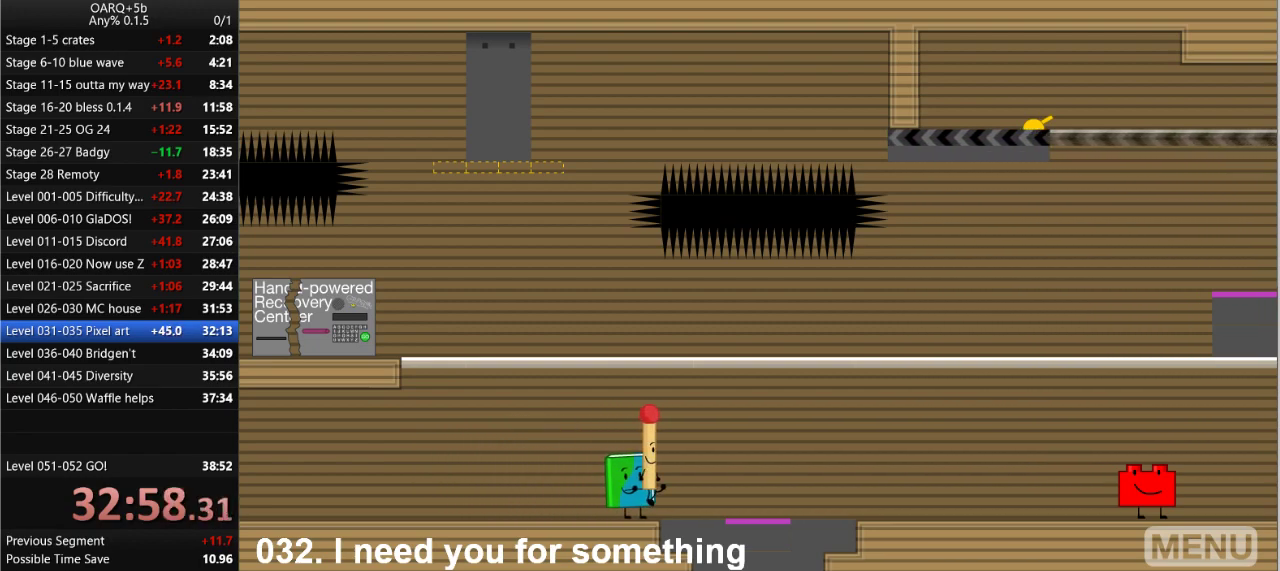
{"keys": ["down"], "events": [[416, "down", "down"]]}
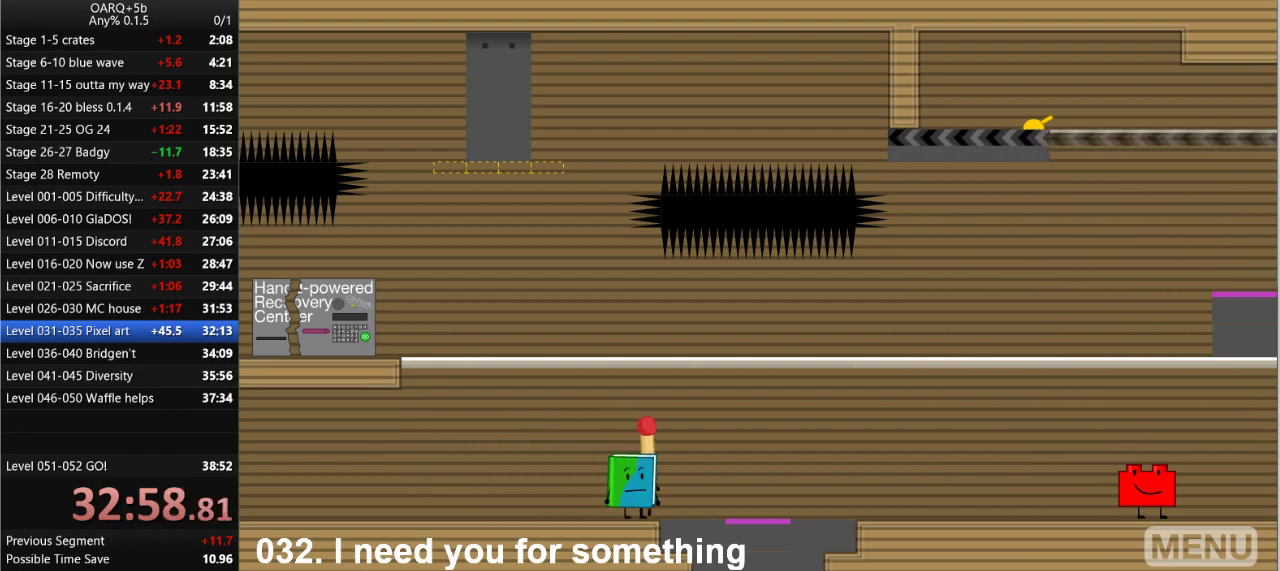
{"keys": ["right", "space"], "events": [[16, "down", "up"], [100, "right", "down"], [383, "space", "down"]]}
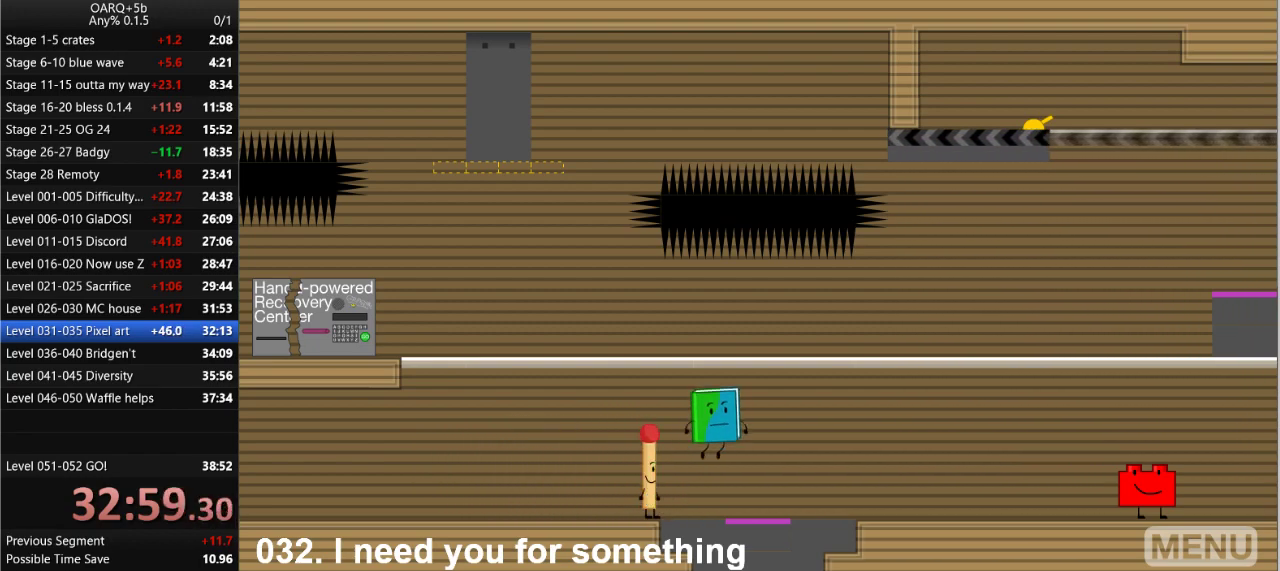
{"keys": ["right"], "events": [[166, "space", "up"]]}
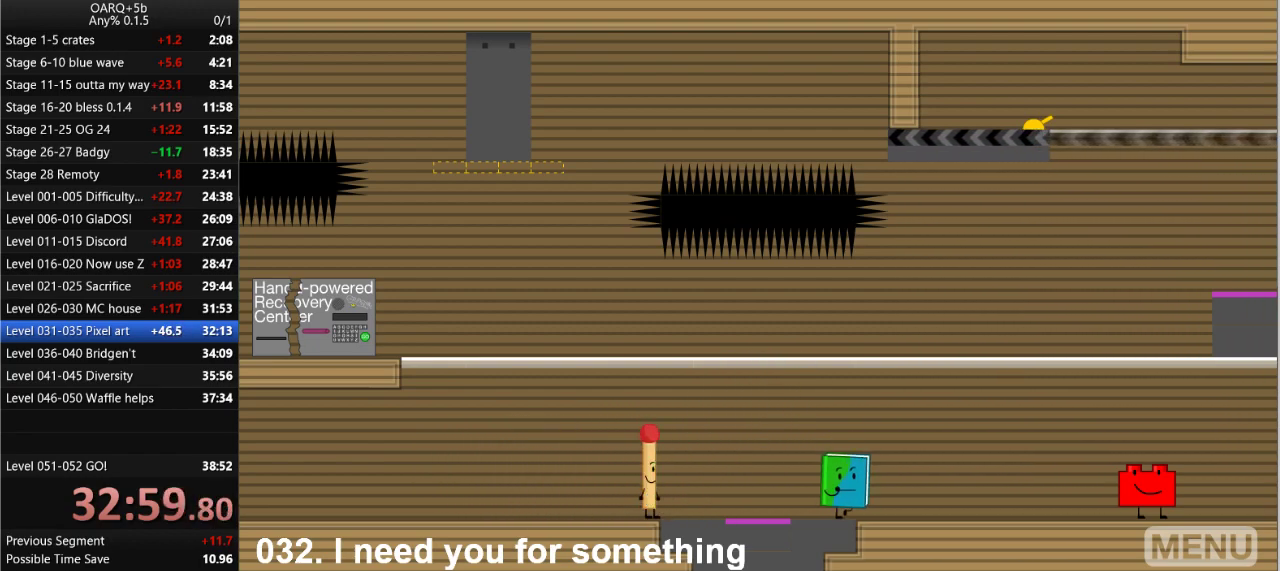
{"keys": ["right"], "events": []}
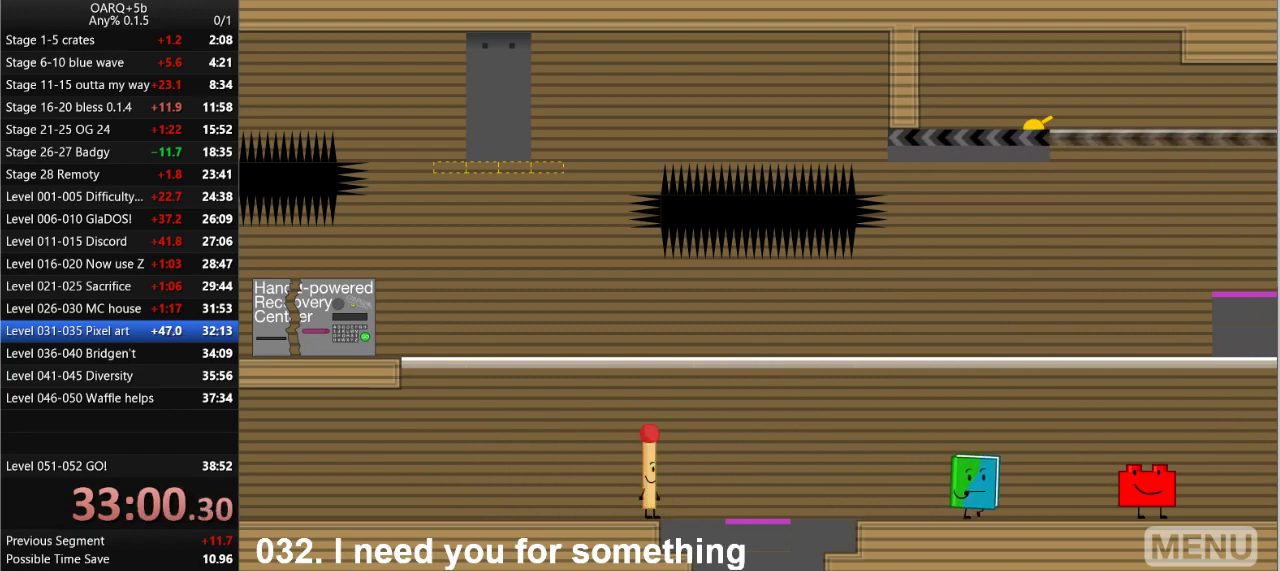
{"keys": ["right"], "events": []}
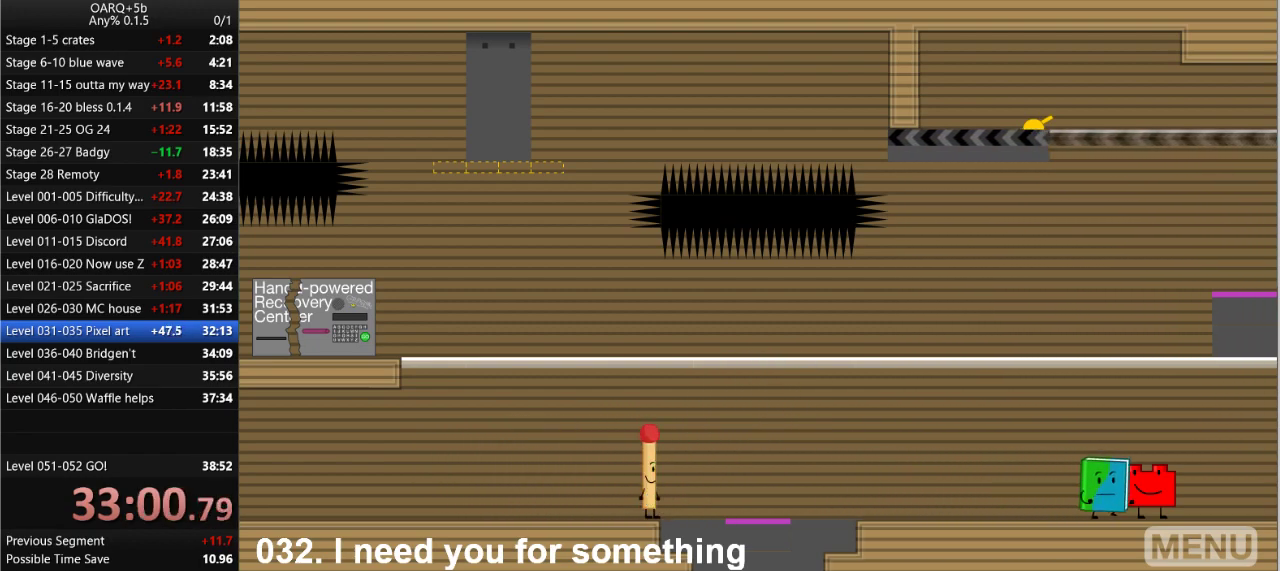
{"keys": ["left"], "events": [[33, "up", "down"], [116, "left", "down"], [116, "right", "up"], [266, "up", "up"]]}
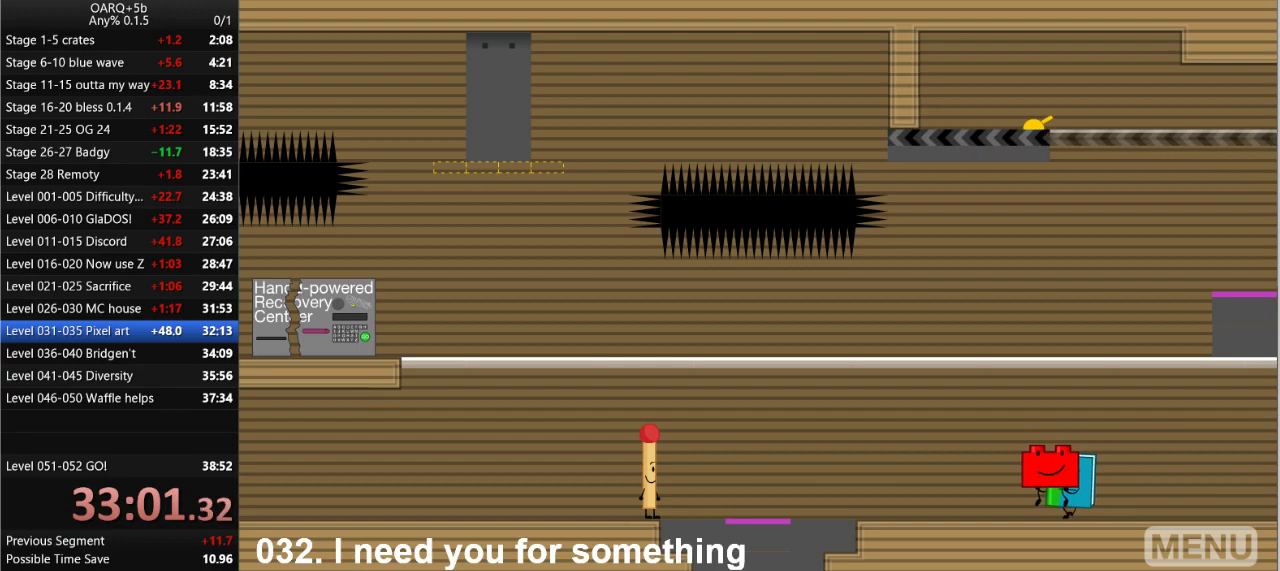
{"keys": ["left"], "events": []}
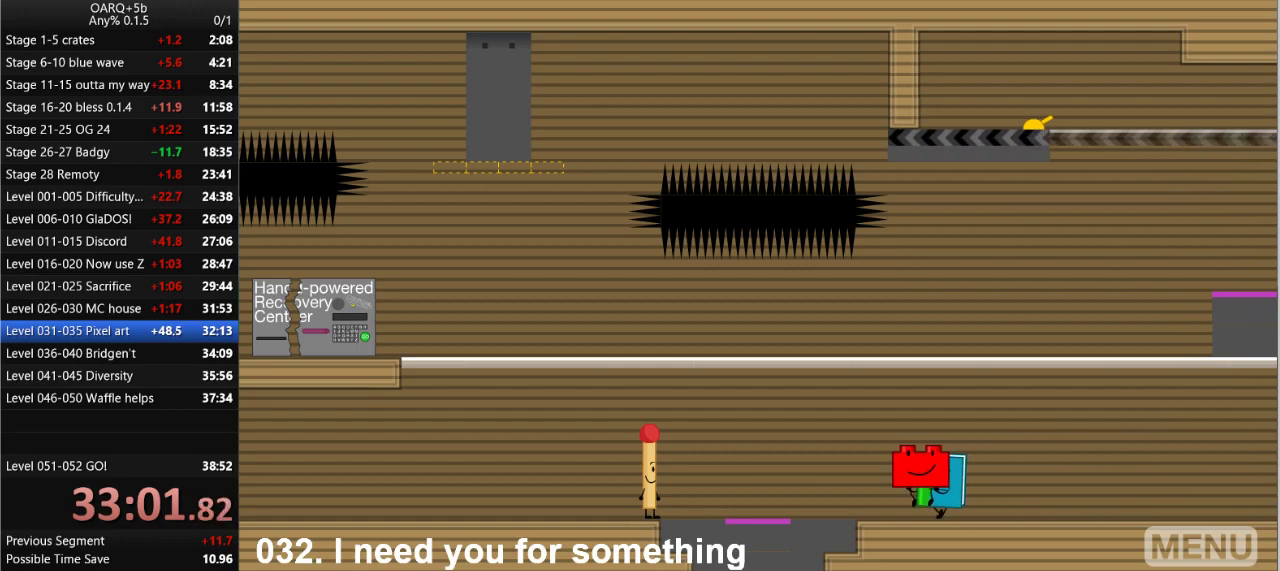
{"keys": ["left"], "events": []}
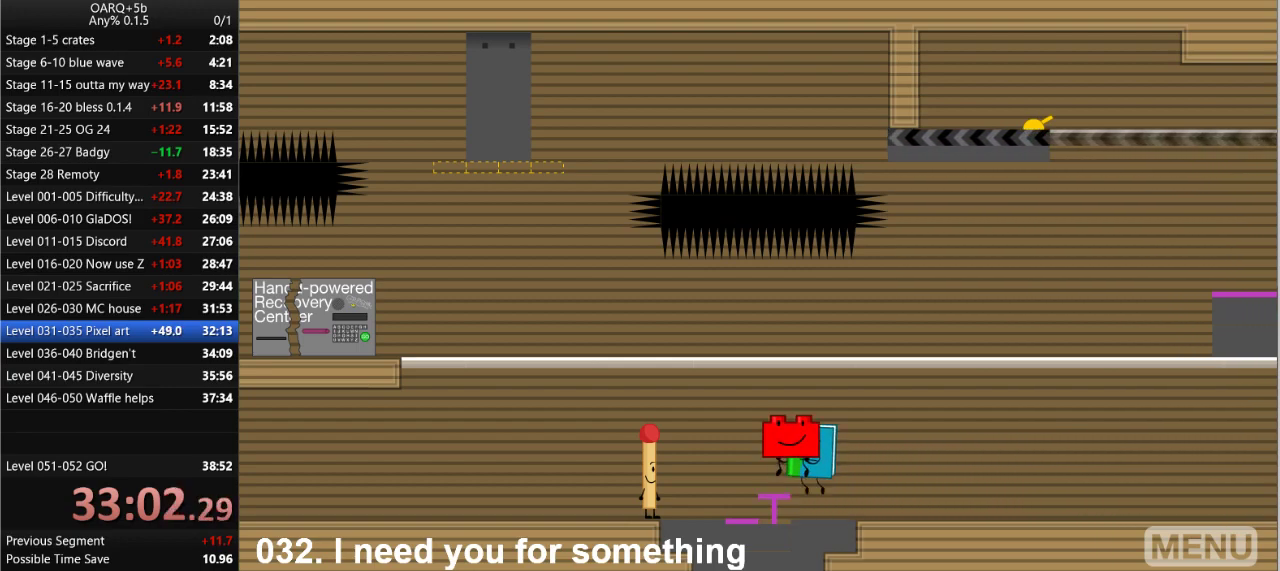
{"keys": ["left"], "events": []}
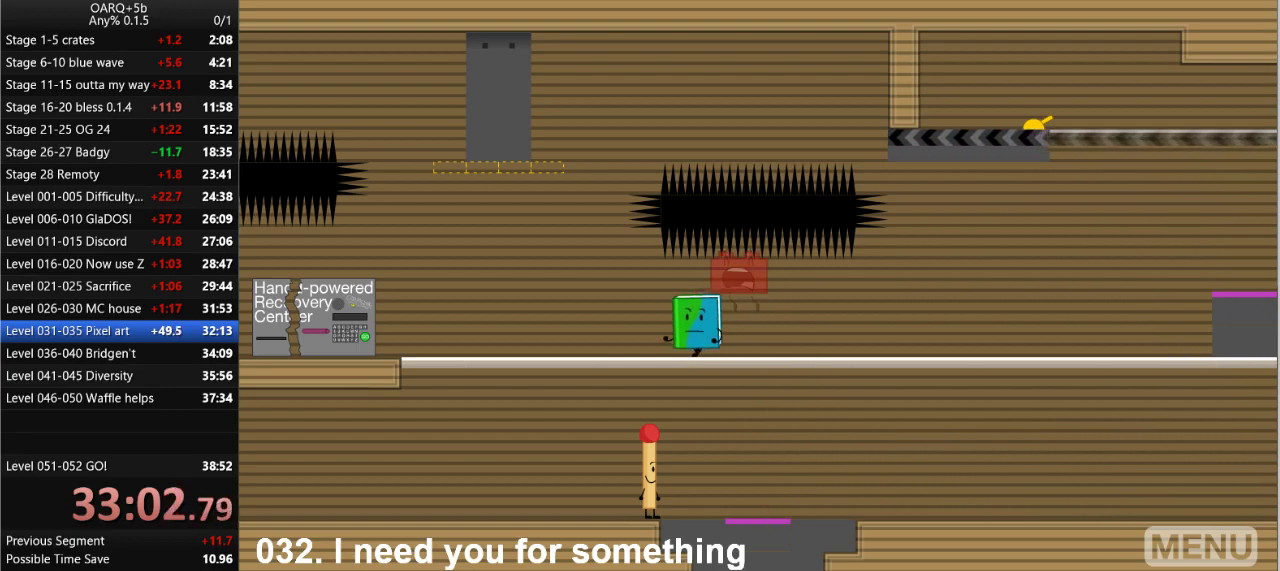
{"keys": [], "events": [[333, "z", "down"], [416, "left", "up"], [416, "z", "up"]]}
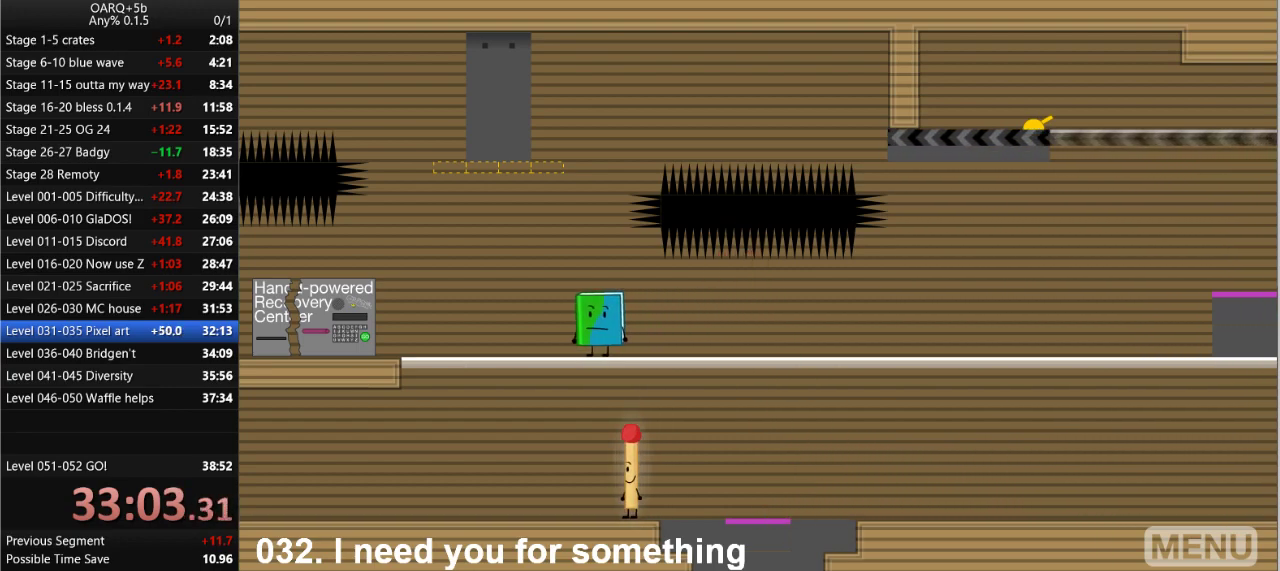
{"keys": ["z"], "events": [[66, "left", "down"], [66, "space", "down"], [200, "left", "up"], [300, "space", "up"], [383, "z", "down"]]}
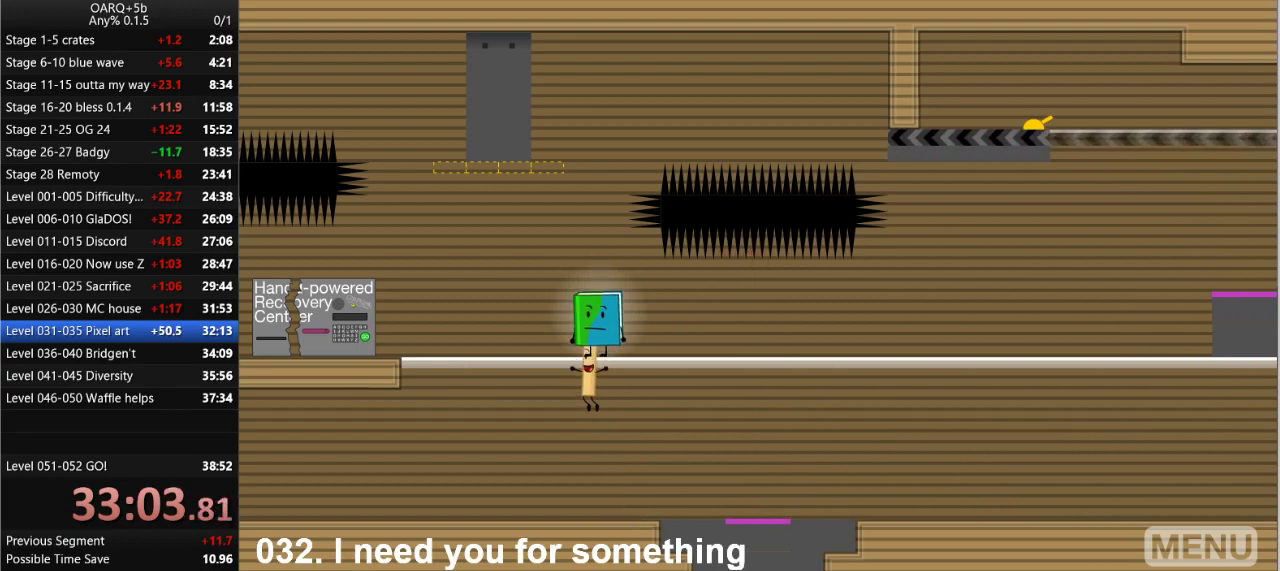
{"keys": ["z"], "events": [[33, "down", "down"], [33, "z", "up"], [66, "down", "up"], [400, "z", "down"]]}
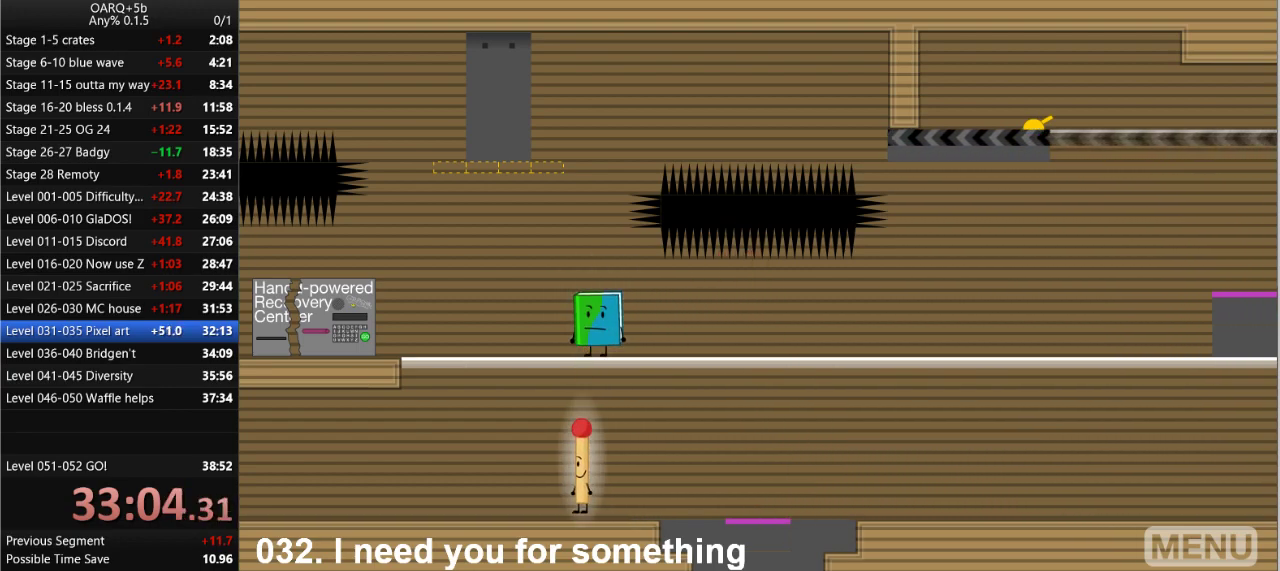
{"keys": ["space"], "events": [[83, "z", "up"], [316, "space", "down"]]}
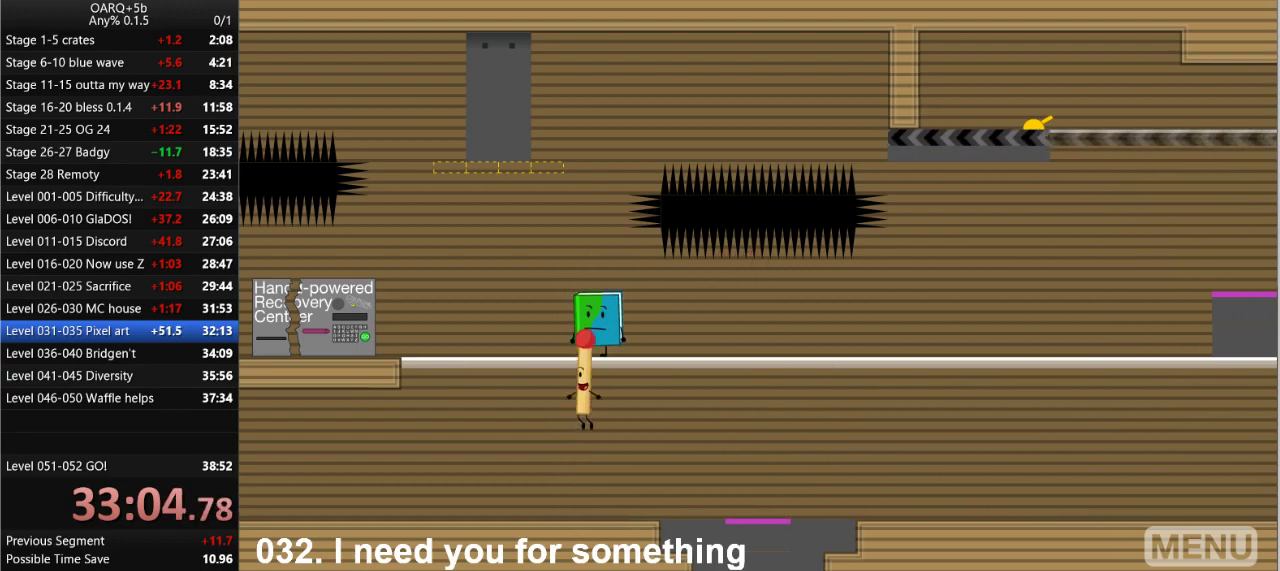
{"keys": [], "events": [[50, "space", "up"], [100, "z", "down"], [200, "up", "down"], [250, "z", "up"], [300, "up", "up"], [383, "z", "down"], [483, "z", "up"]]}
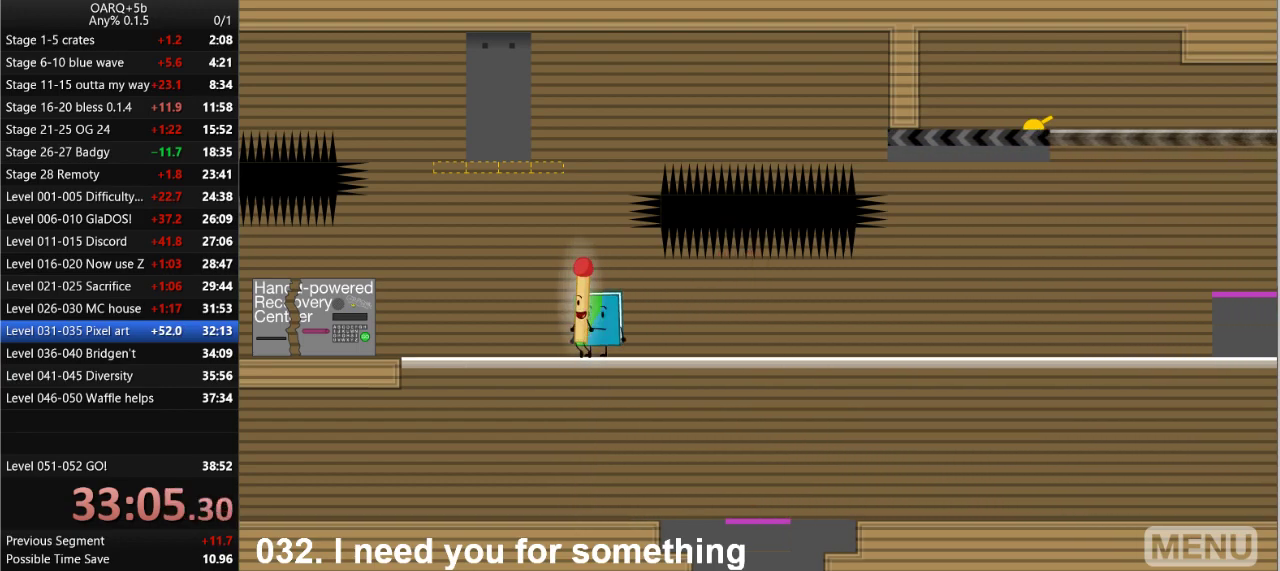
{"keys": ["left"], "events": [[33, "left", "down"]]}
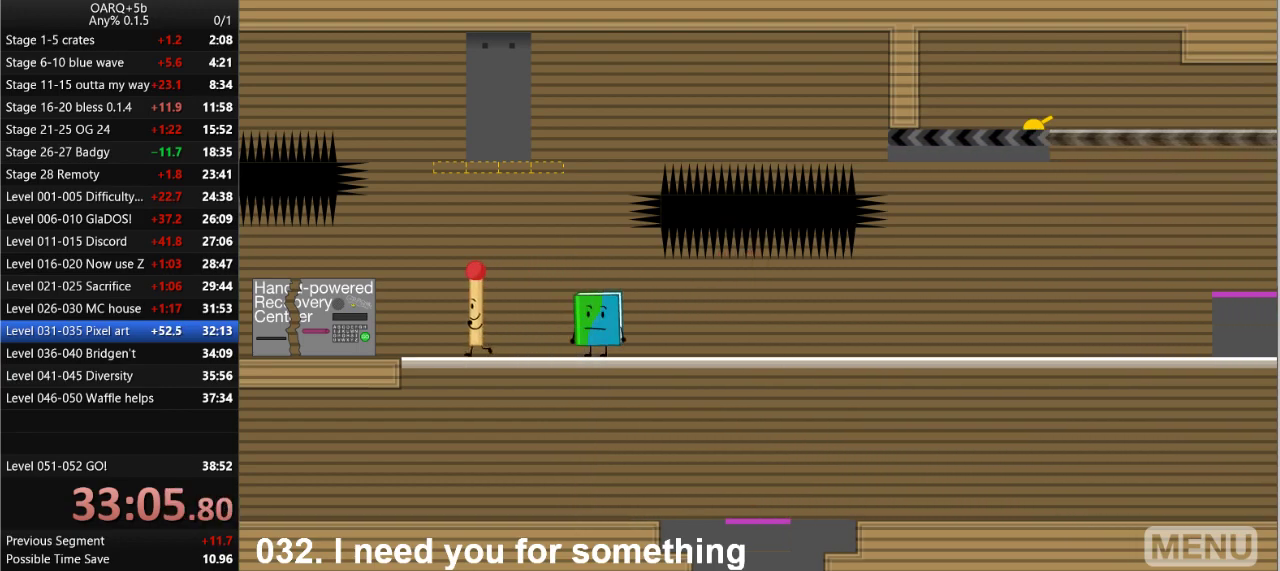
{"keys": [], "events": [[466, "left", "up"]]}
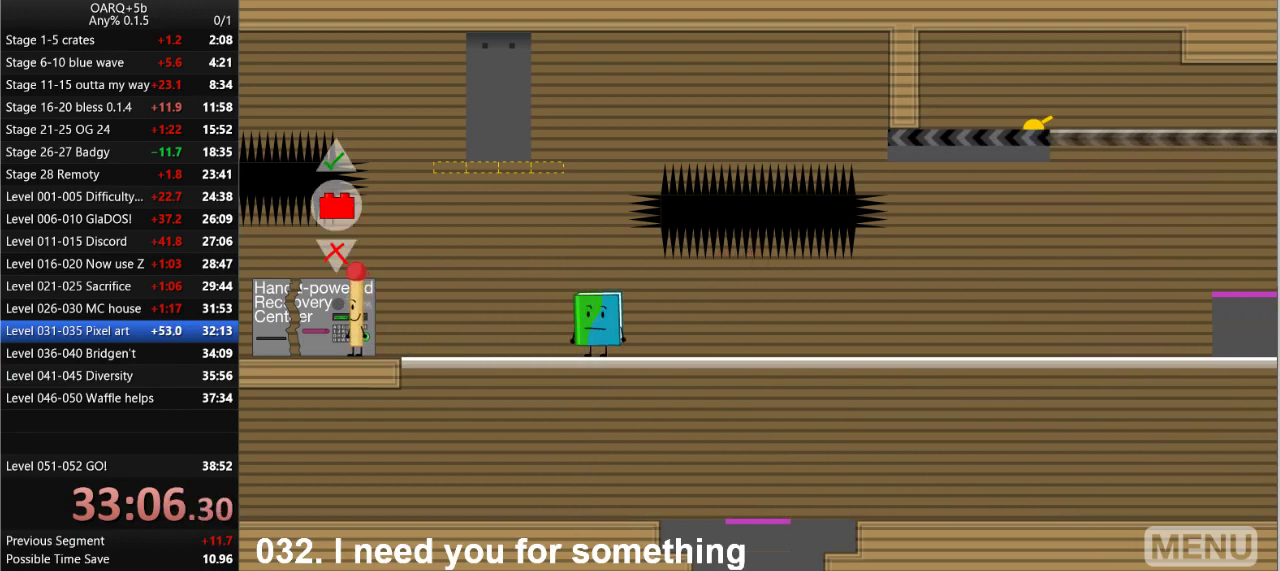
{"keys": [], "events": [[150, "up", "down"], [300, "up", "up"]]}
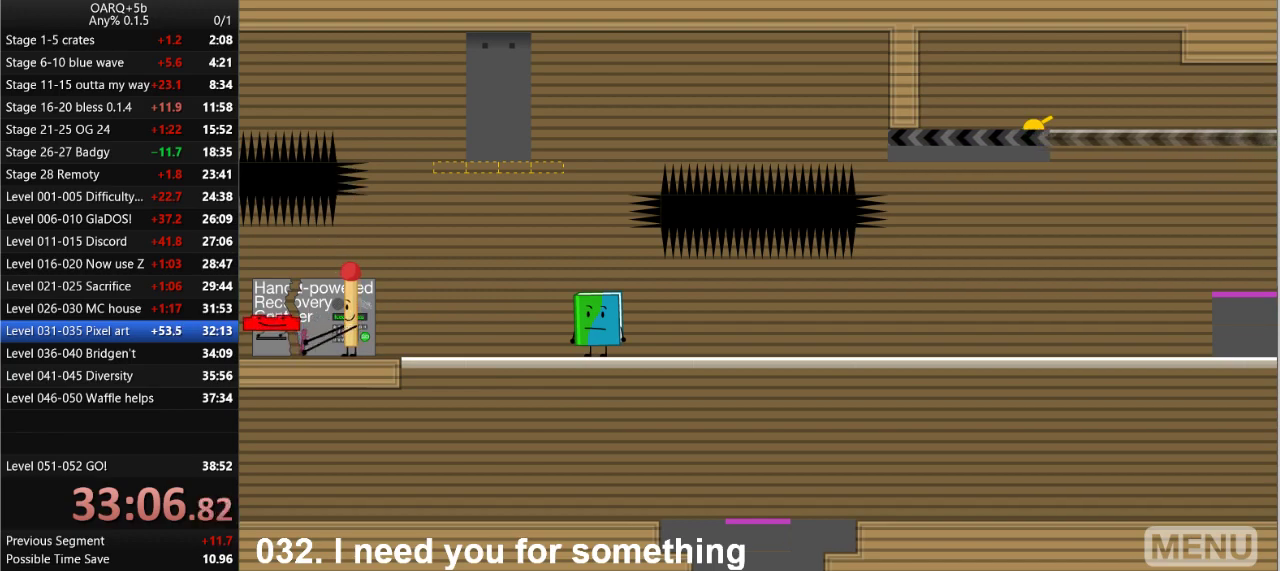
{"keys": [], "events": []}
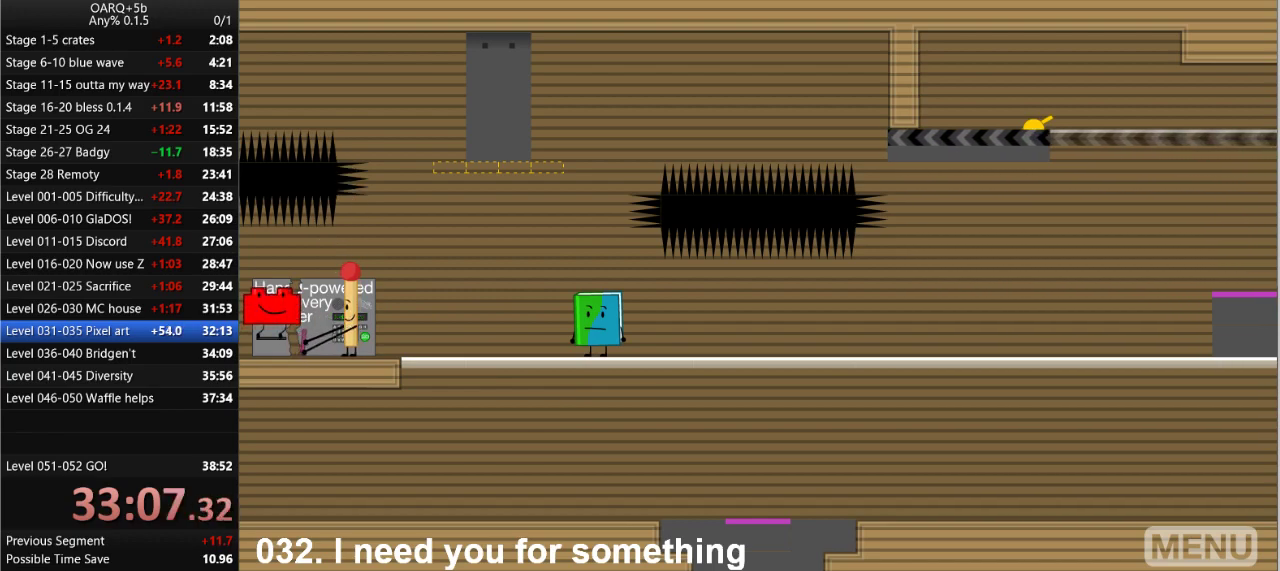
{"keys": ["left", "up"], "events": [[233, "left", "down"], [466, "up", "down"]]}
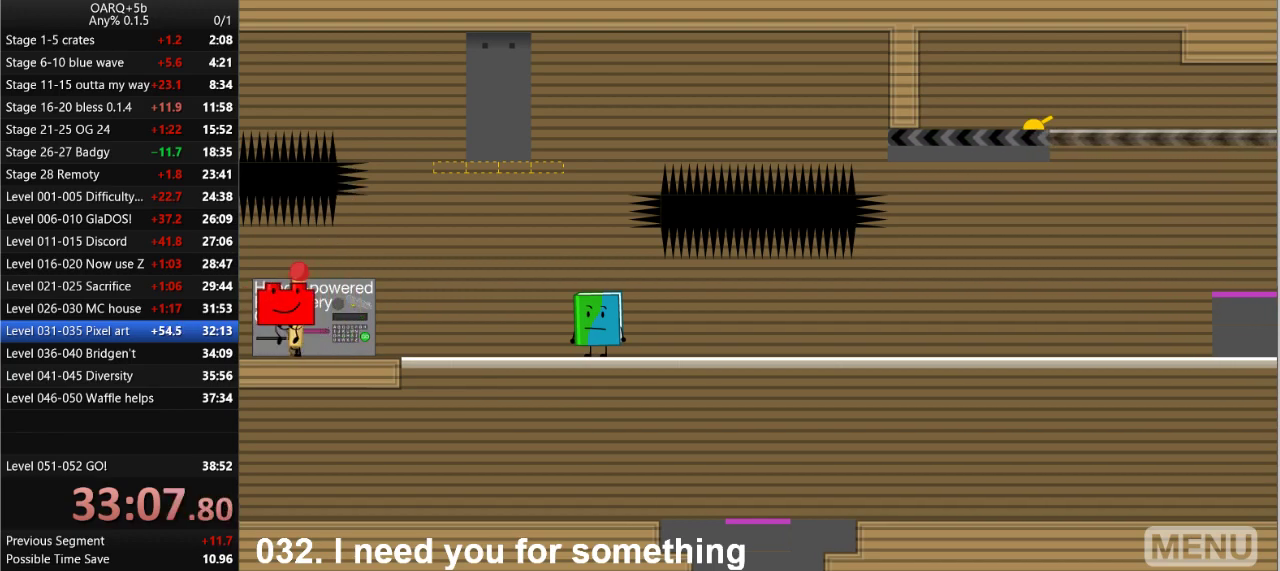
{"keys": ["right"], "events": [[66, "left", "up"], [66, "right", "down"], [150, "up", "up"]]}
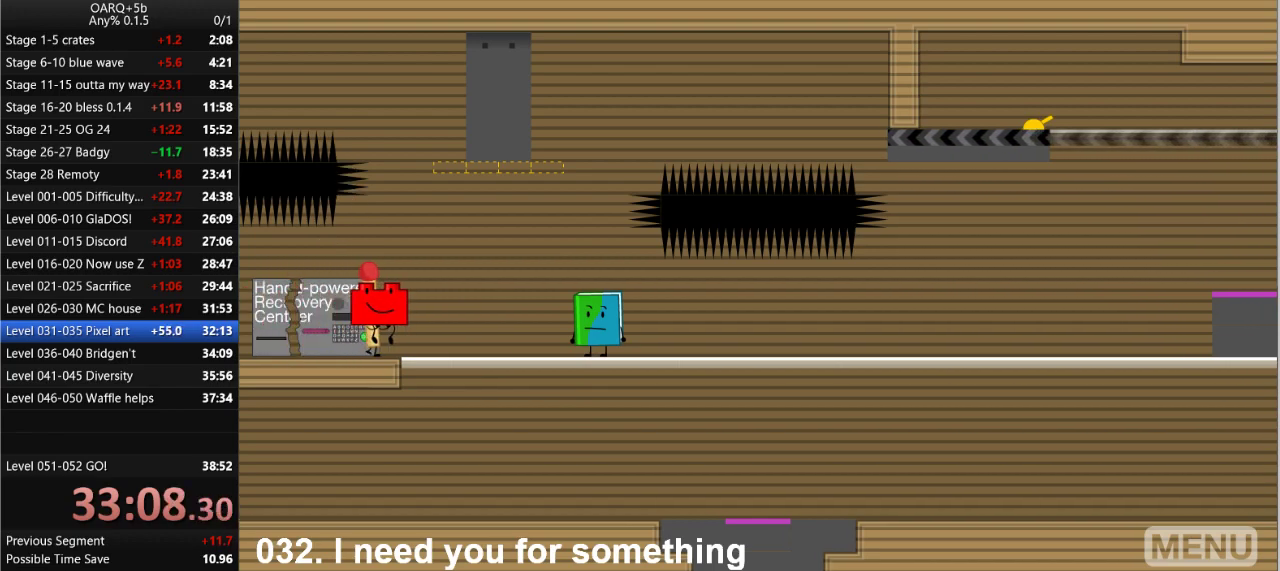
{"keys": ["right"], "events": []}
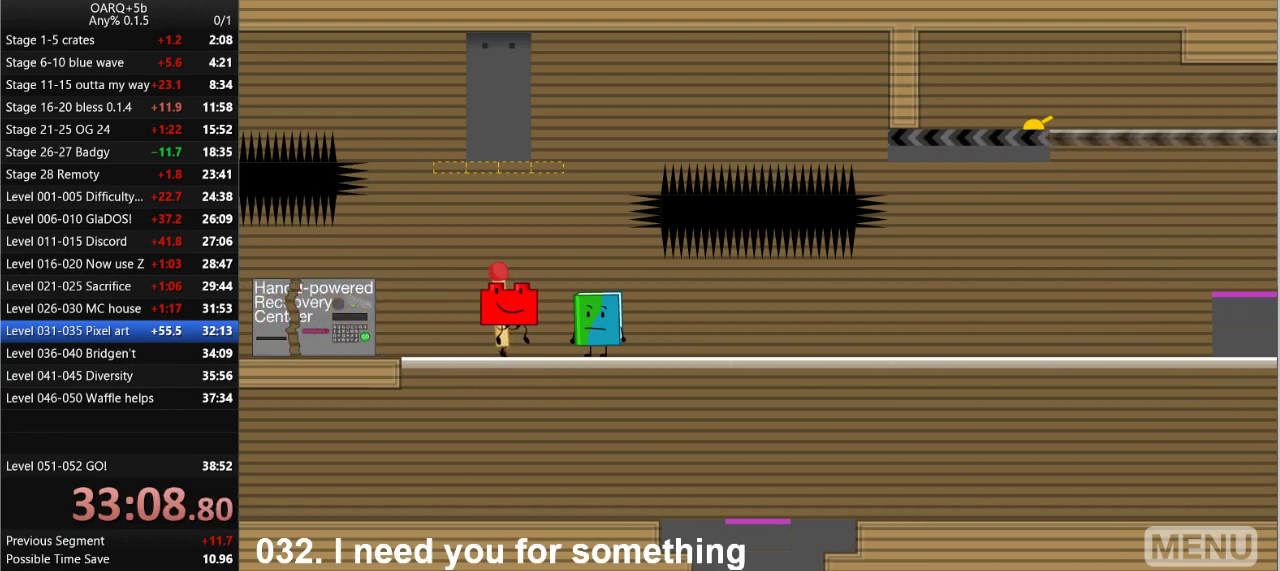
{"keys": ["right"], "events": []}
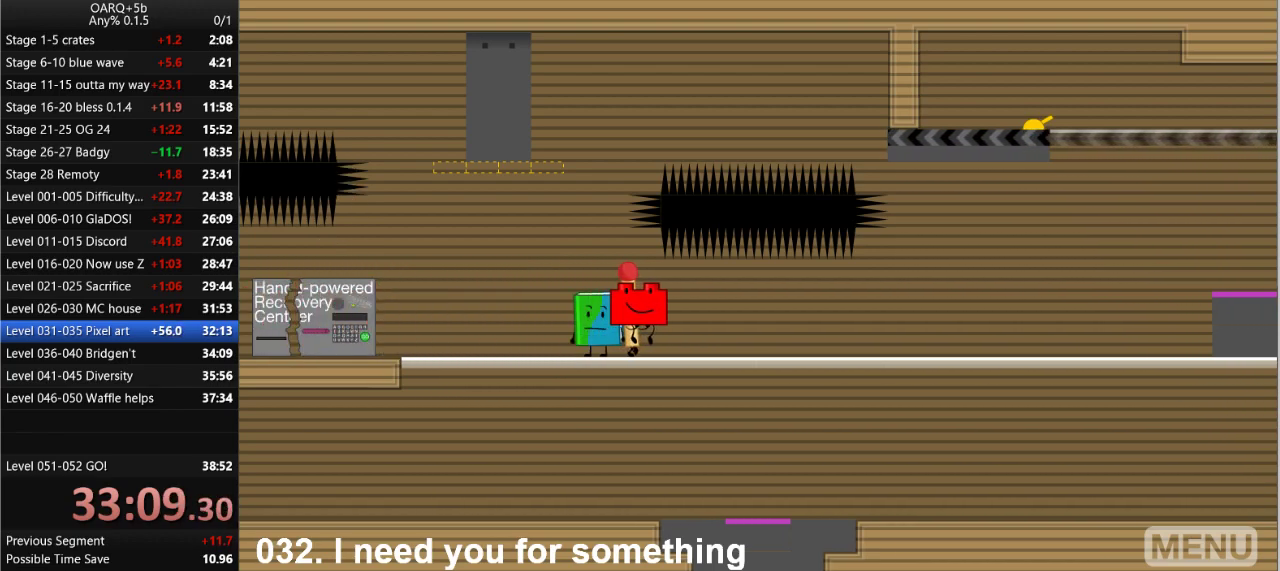
{"keys": ["right"], "events": []}
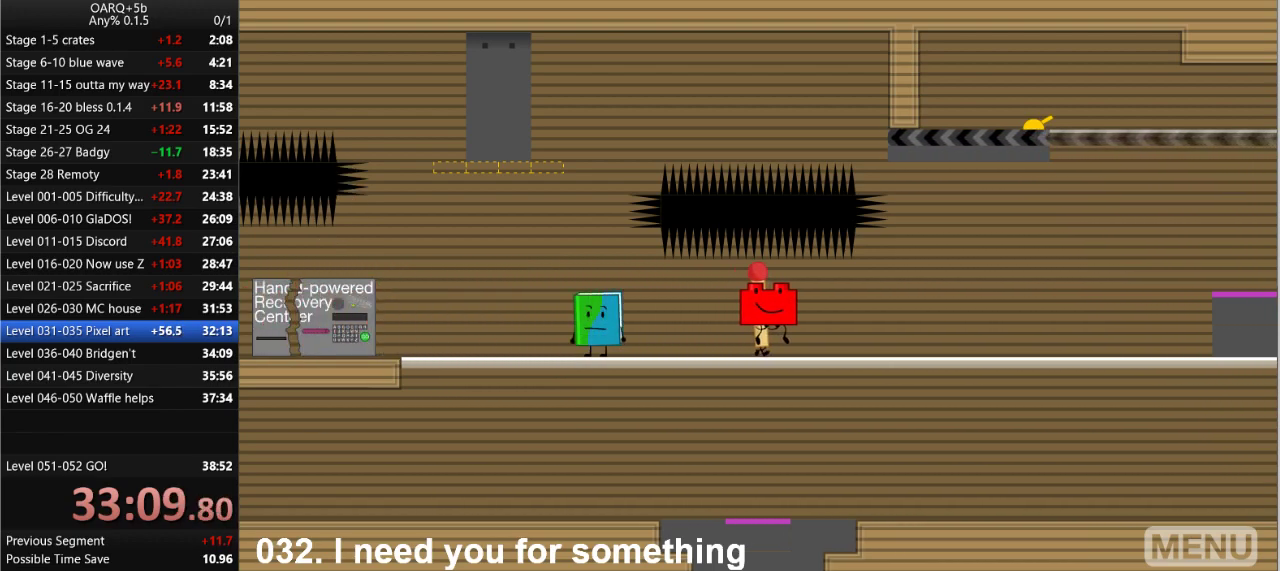
{"keys": ["right"], "events": []}